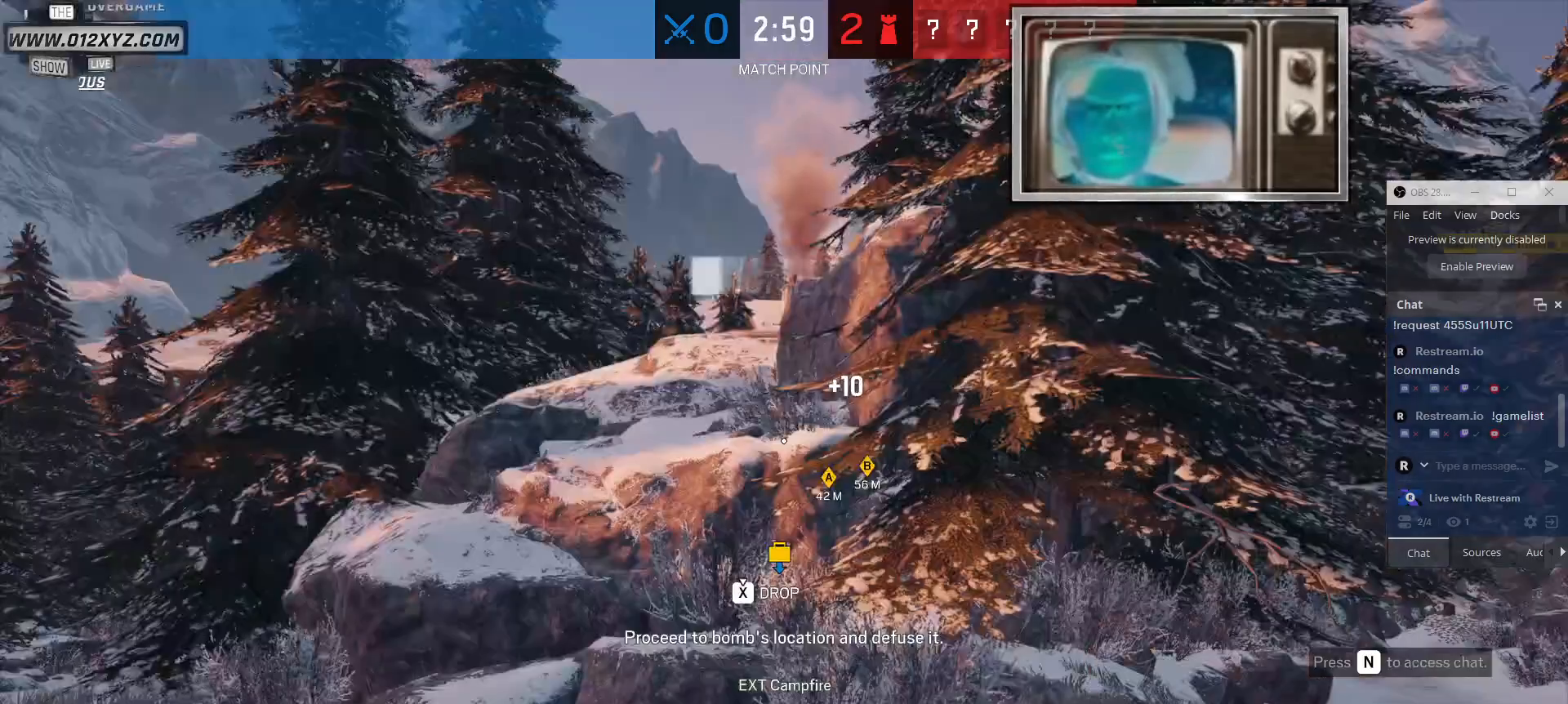
Gameplay with keyboard and mouse; each line is a JSON object with the keys and mouse buttons held at the frame after it. "events" lists presses ("down") and releases ("up") of "1", "2", "3", "4", "5", "a", "alt", "b", "c", "ctrl", "d", "e", "f", "g", "q", "r", "s", "shift", "space", "t", "tab", "v", "w", "x", "z", "mouse_left", "mouse_wheel", "mouse_right", "mouse_mb4" and "mouse_mb5" between this image and that frame as [ms after this image, input, new state], when the widget could be followed in between. "mouse_left", "mouse_wheel", "mouse_right", "mouse_mb4", "mouse_mb5" = the "left", "wheel", "right", "mb4", "mb5" buttons of the "mouse" list. No other keys are recorded. "wheel" means that the mouse wheel is clicked or scrolled. Not read: mouse_move.
{"keys": ["w"], "mouse": [], "events": [[300, "w", "down"]]}
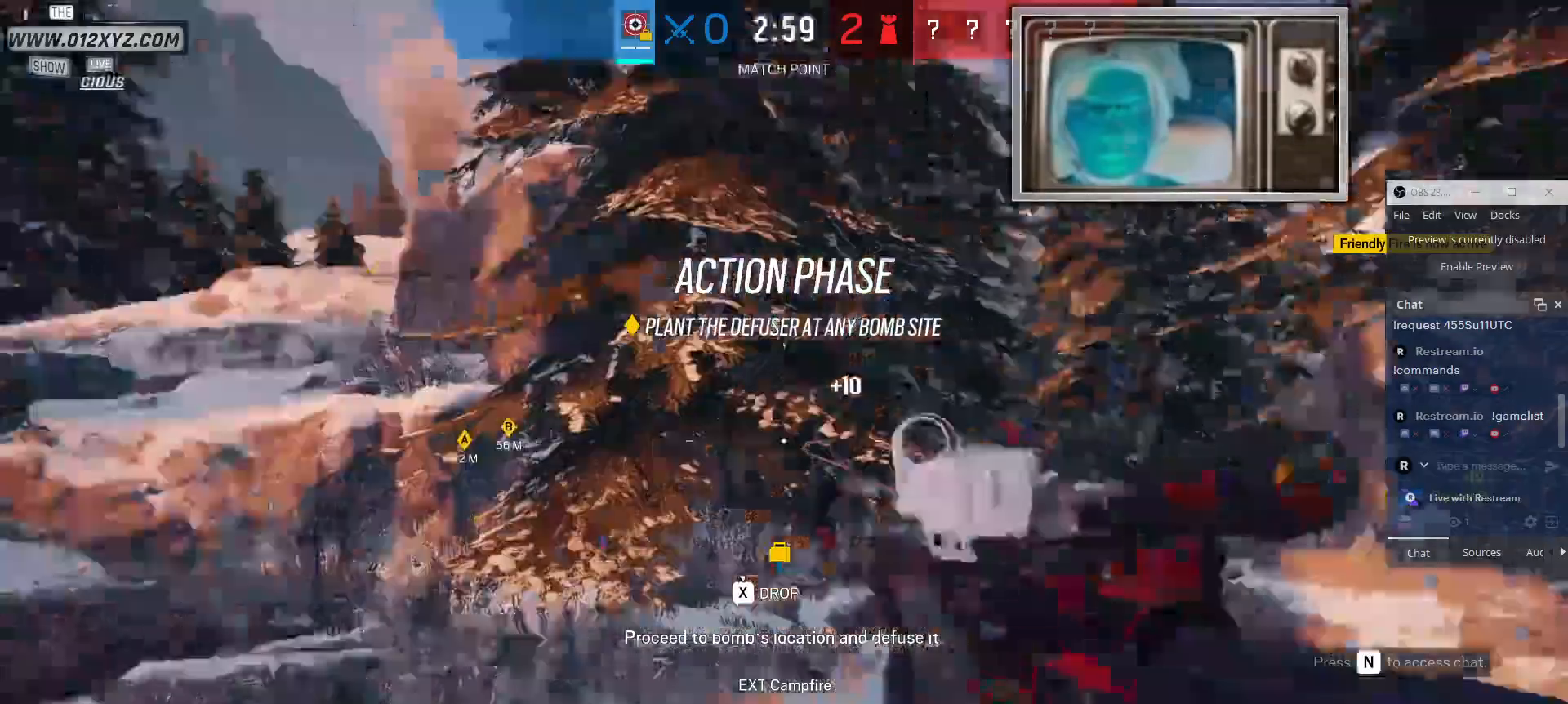
{"keys": ["shift", "w"], "mouse": [], "events": [[67, "w", "up"], [167, "w", "down"], [467, "shift", "down"]]}
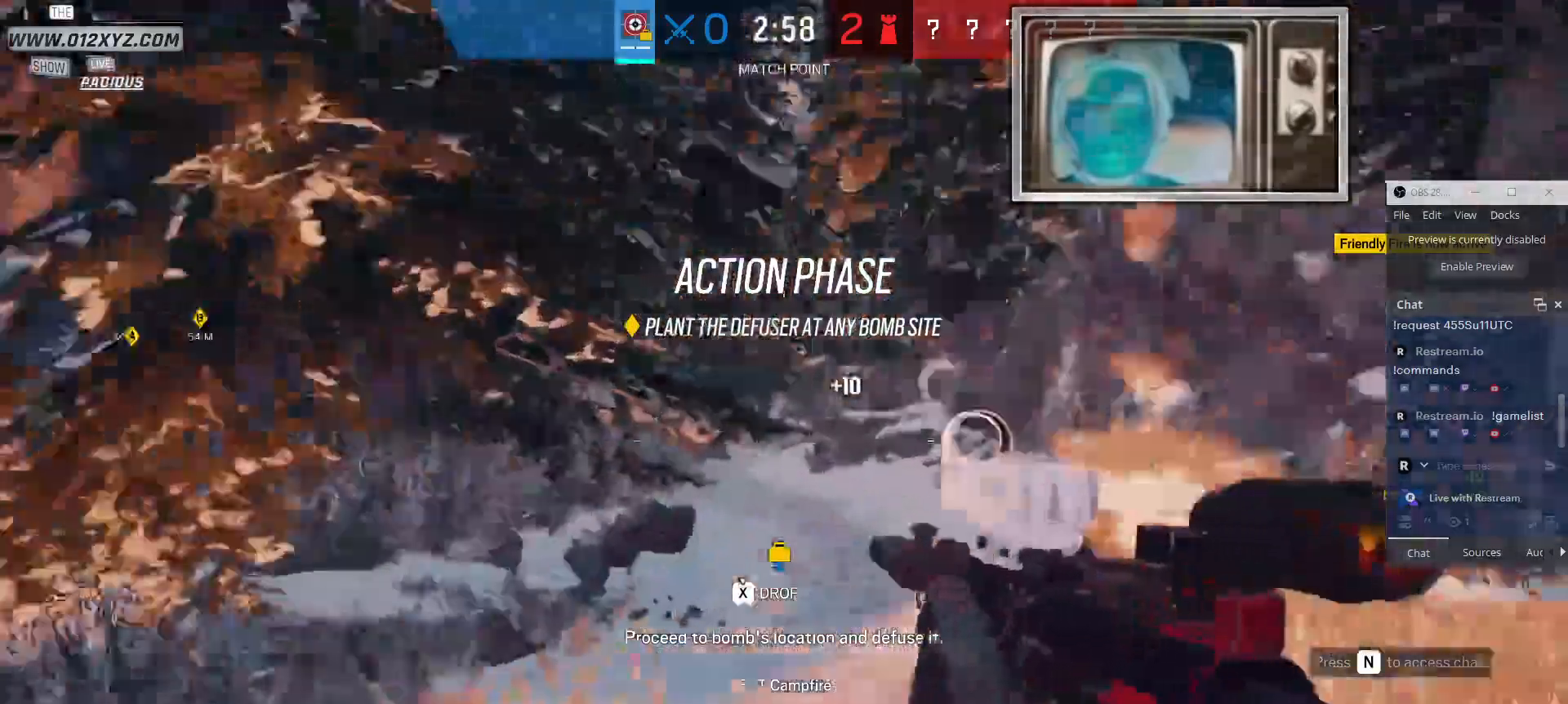
{"keys": ["d", "shift", "w"], "mouse": [], "events": [[233, "d", "down"]]}
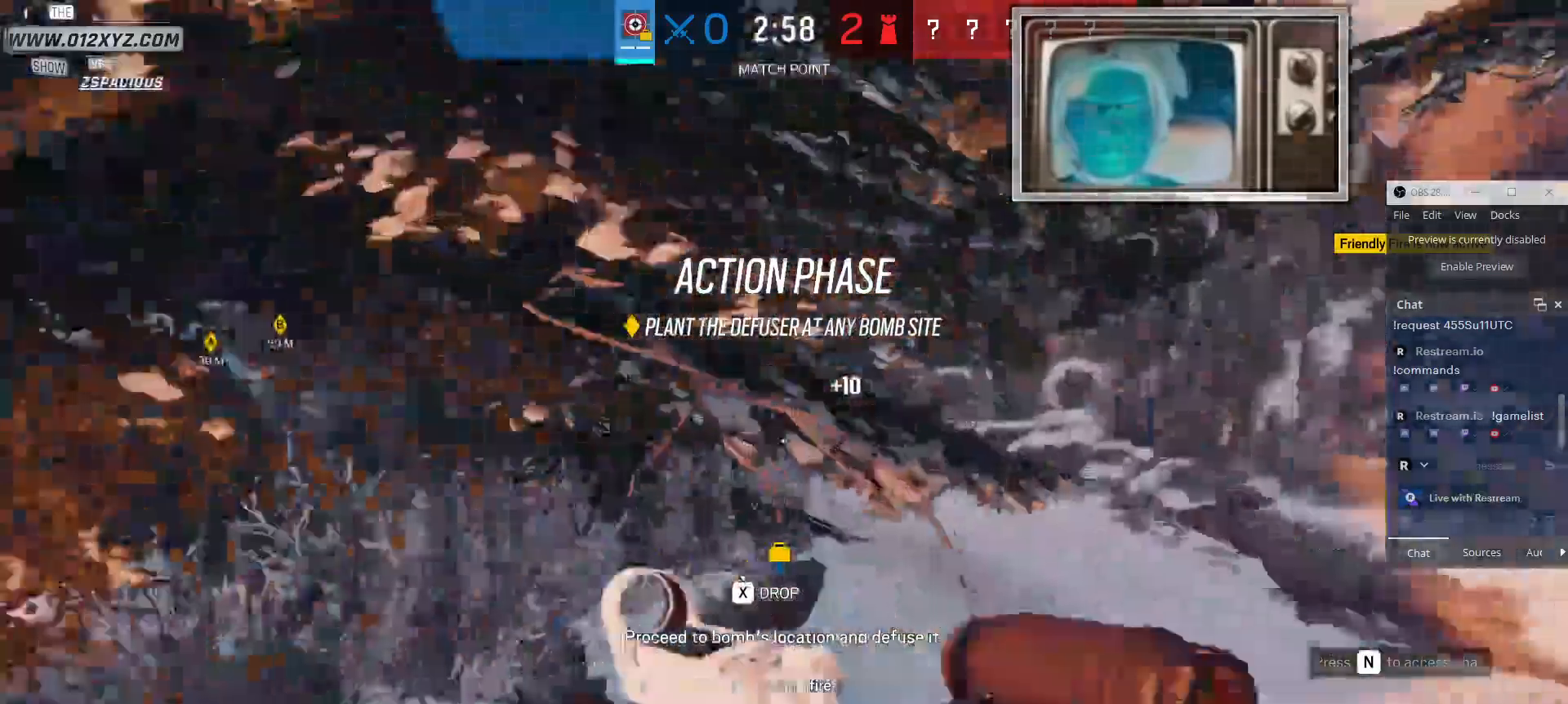
{"keys": ["w"], "mouse": [], "events": [[67, "d", "up"], [233, "shift", "up"]]}
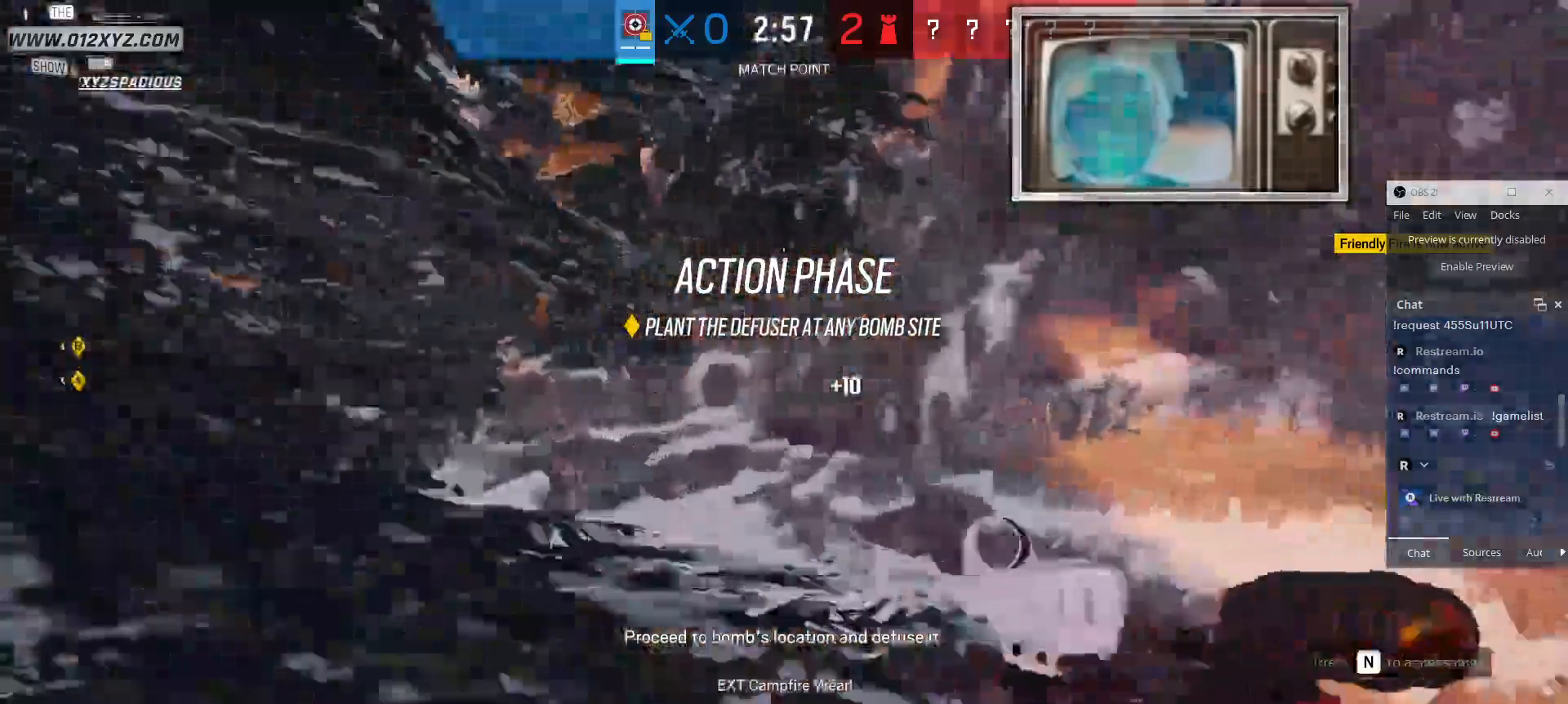
{"keys": ["shift", "w"], "mouse": [], "events": [[367, "shift", "down"]]}
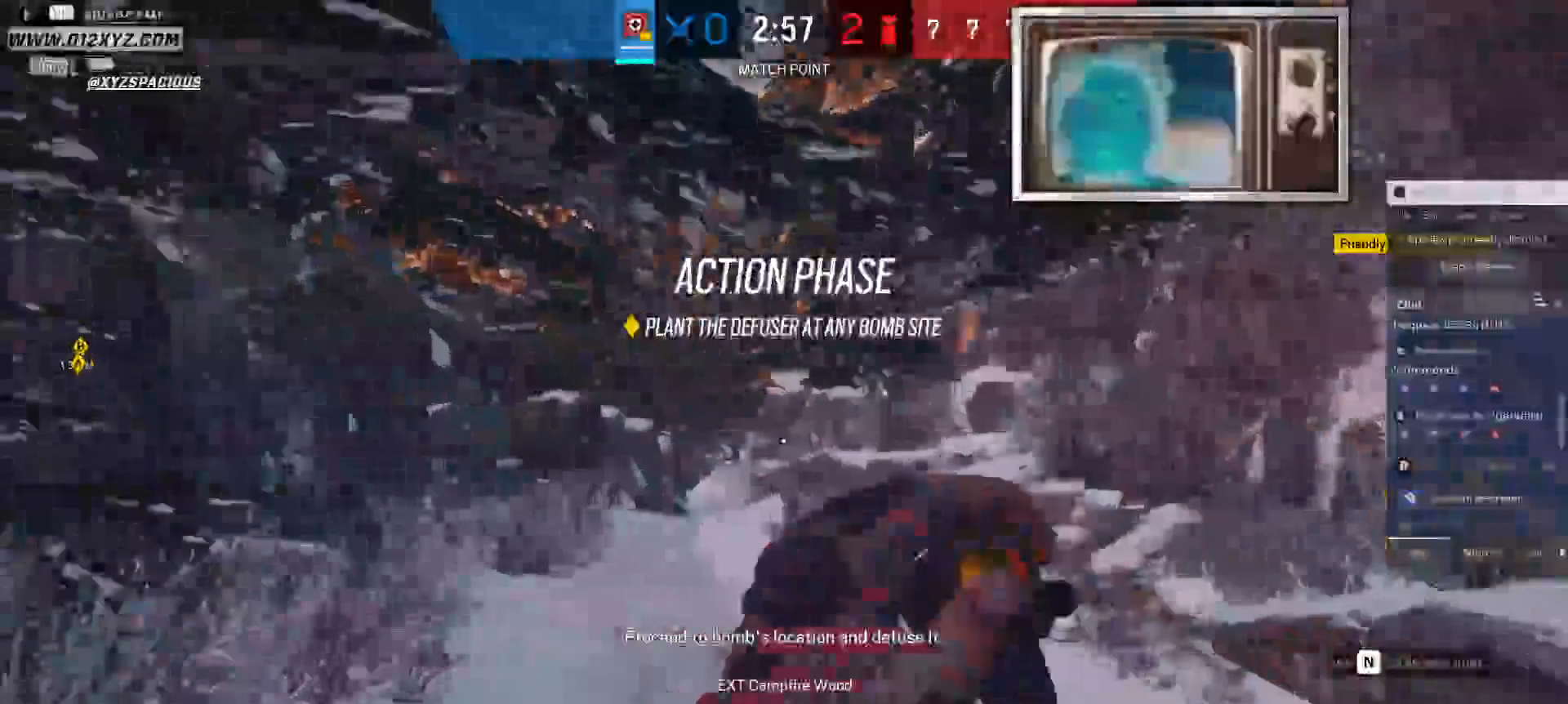
{"keys": ["shift", "w"], "mouse": [], "events": [[133, "shift", "up"], [400, "shift", "down"]]}
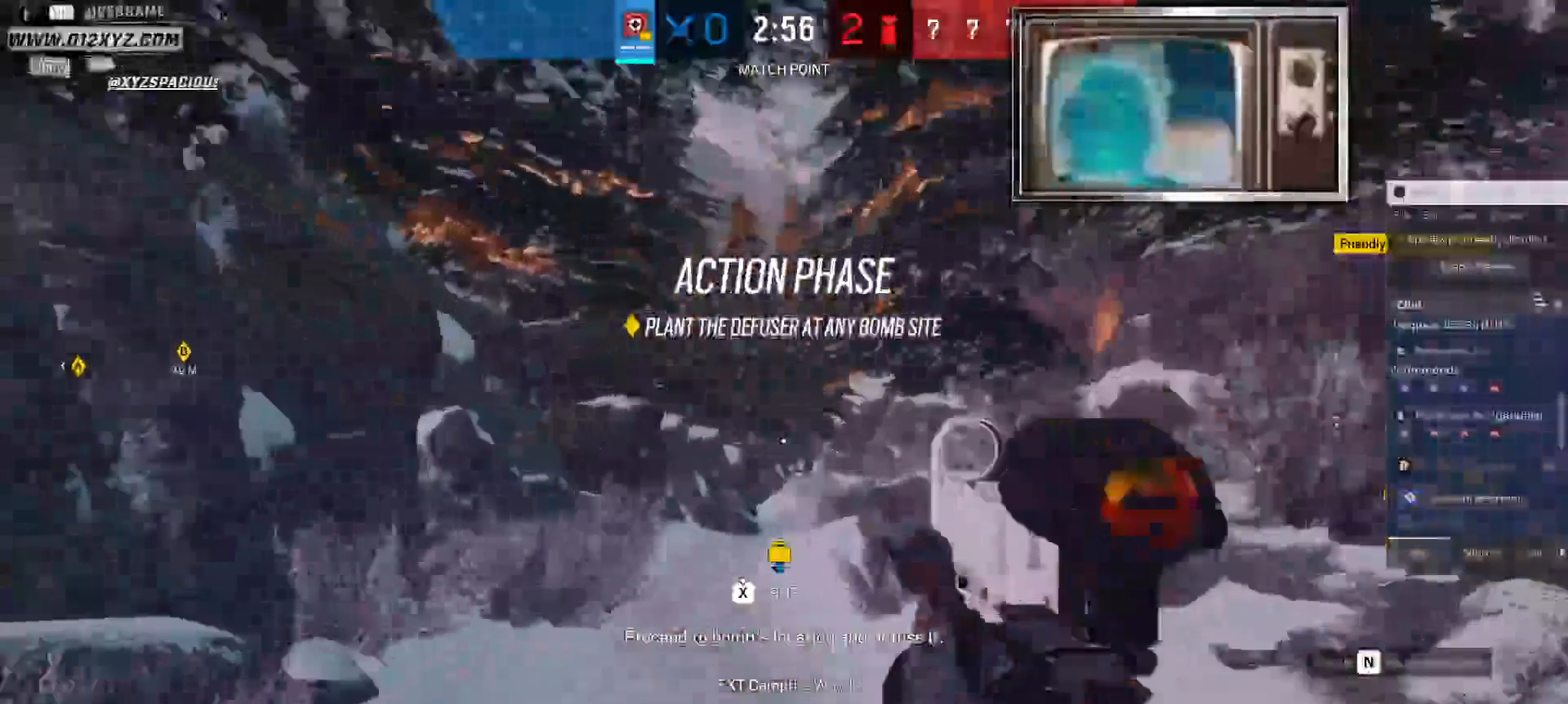
{"keys": ["shift", "w"], "mouse": [], "events": []}
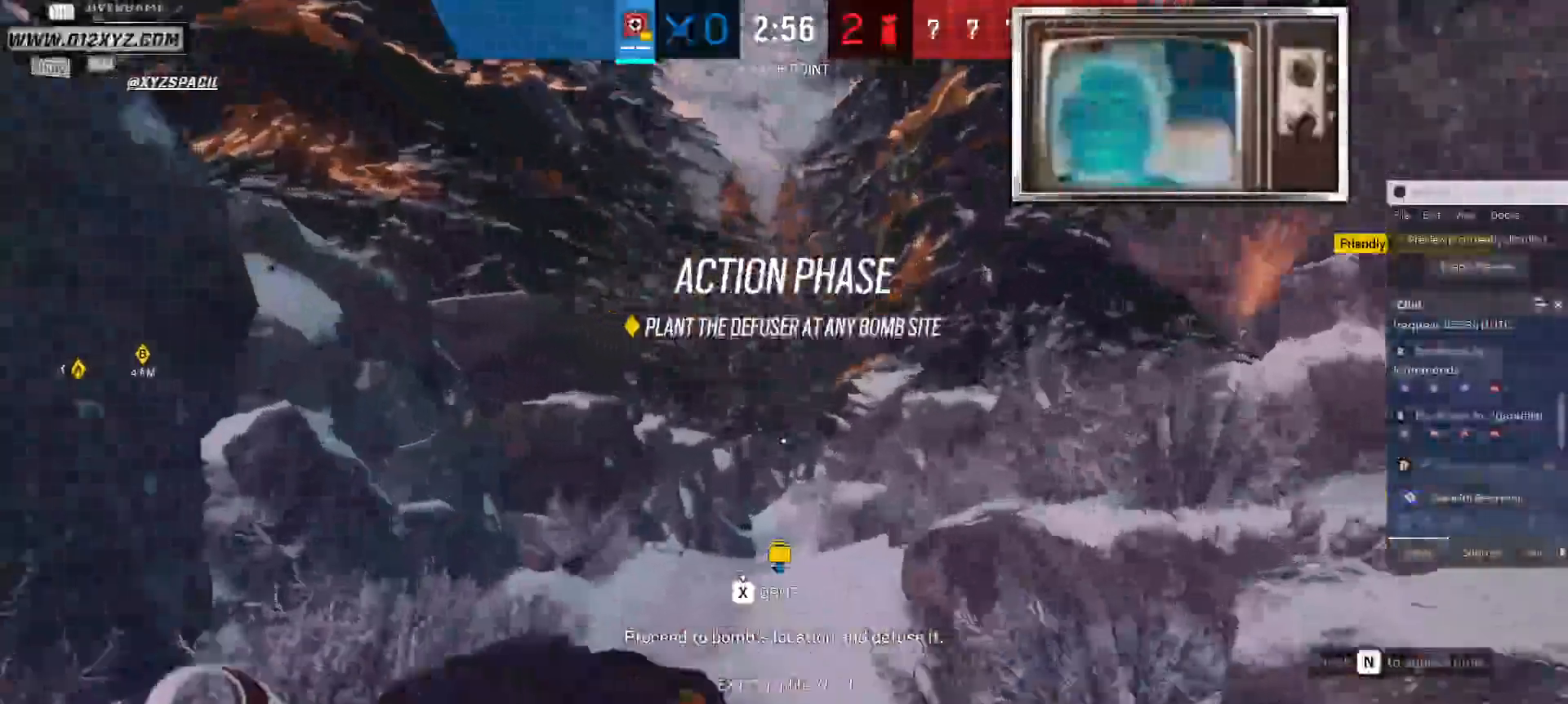
{"keys": ["shift", "w"], "mouse": [], "events": []}
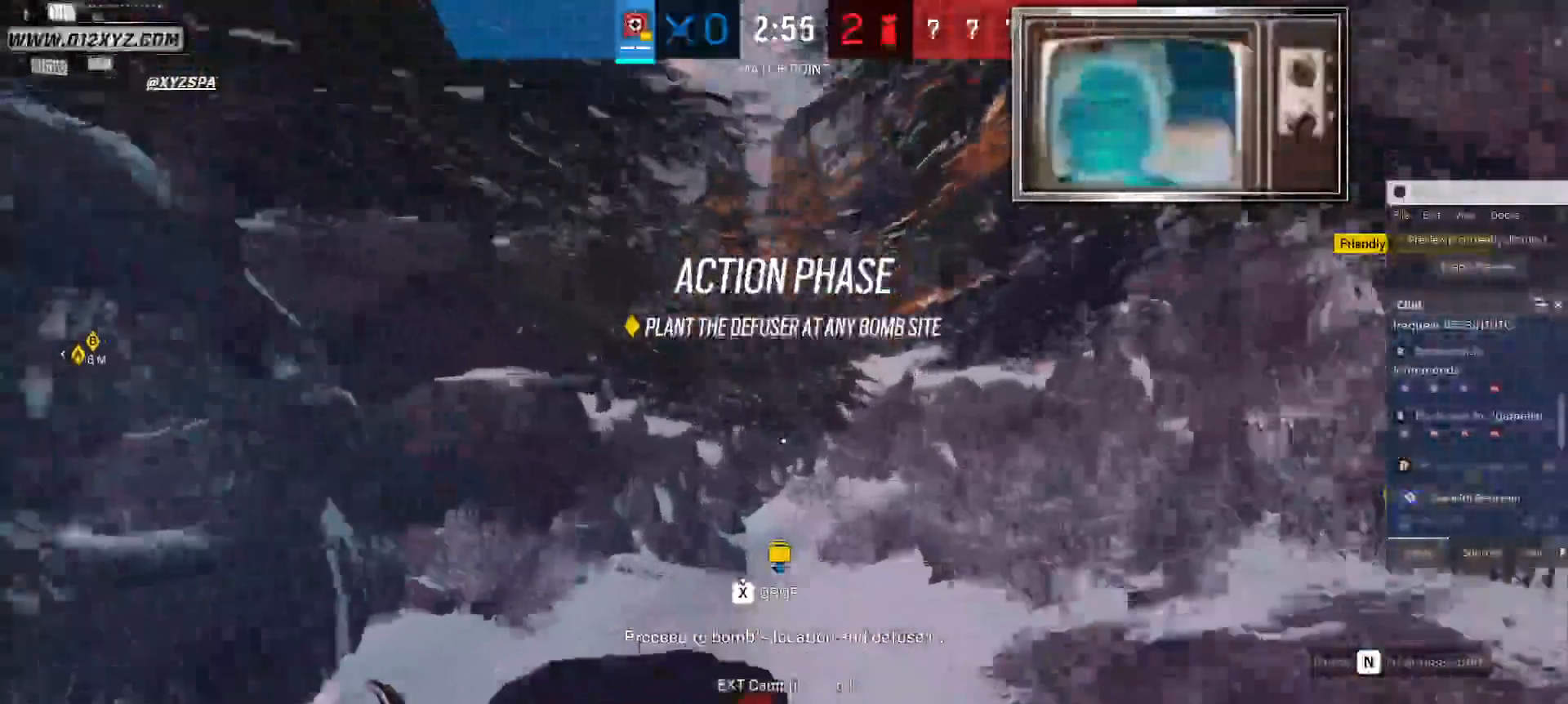
{"keys": ["shift", "w"], "mouse": [], "events": []}
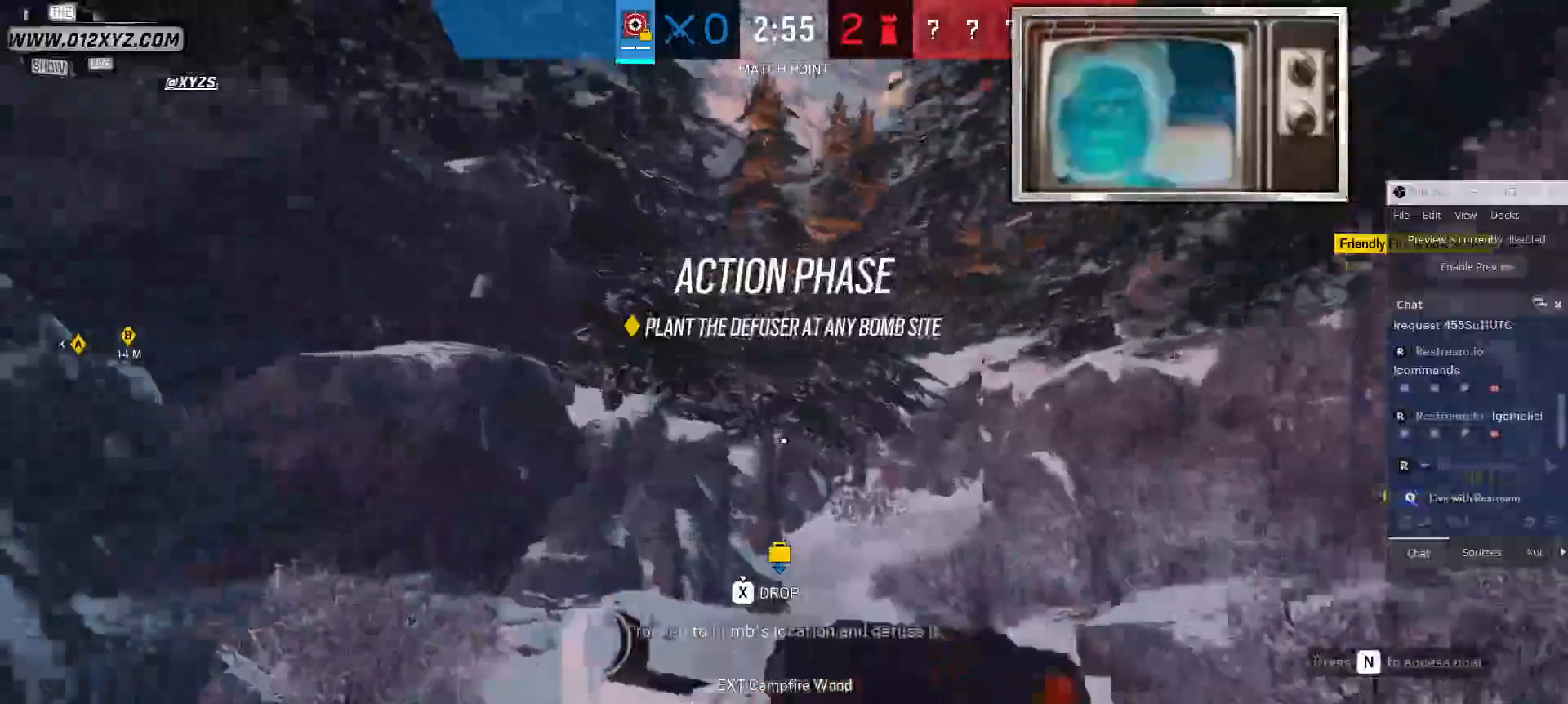
{"keys": ["shift", "w"], "mouse": [], "events": []}
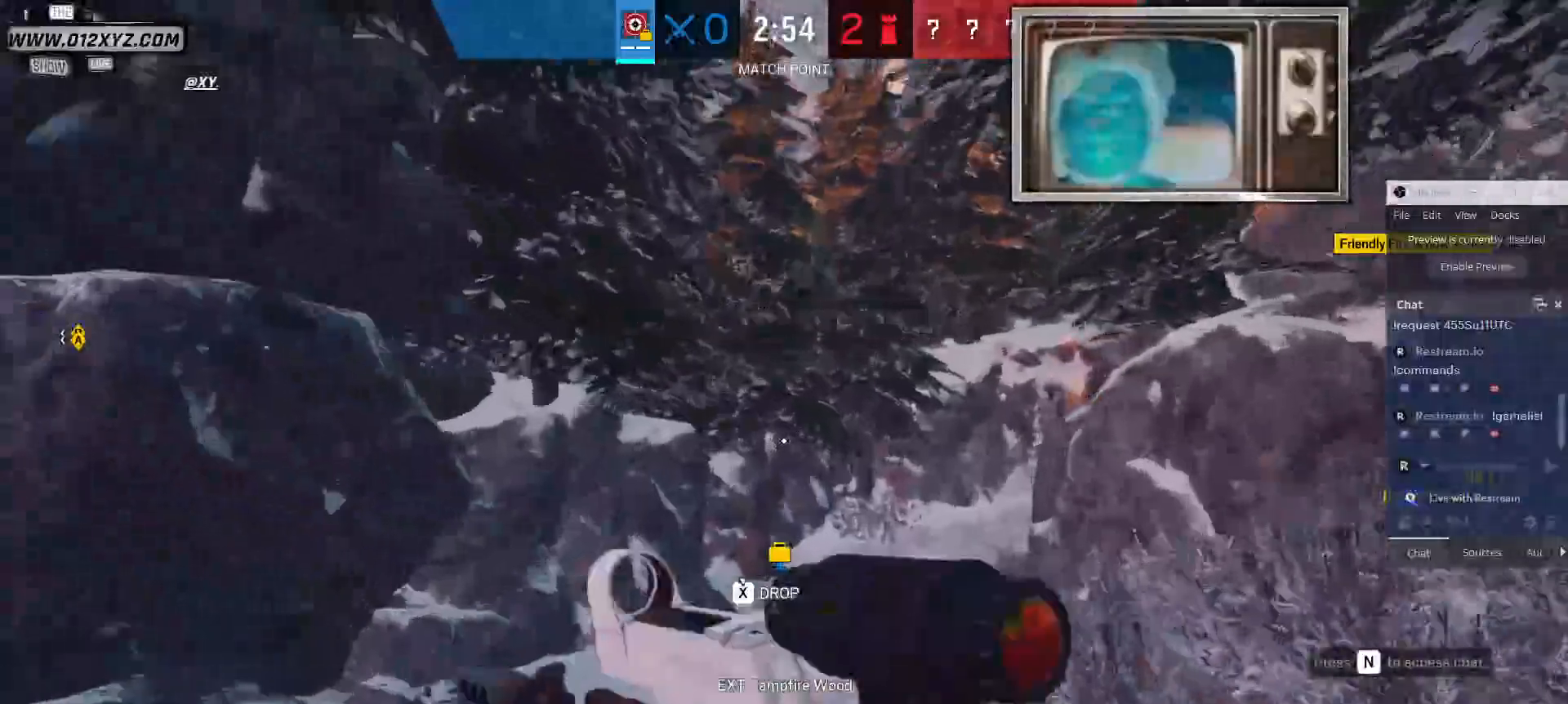
{"keys": ["shift", "w"], "mouse": [], "events": []}
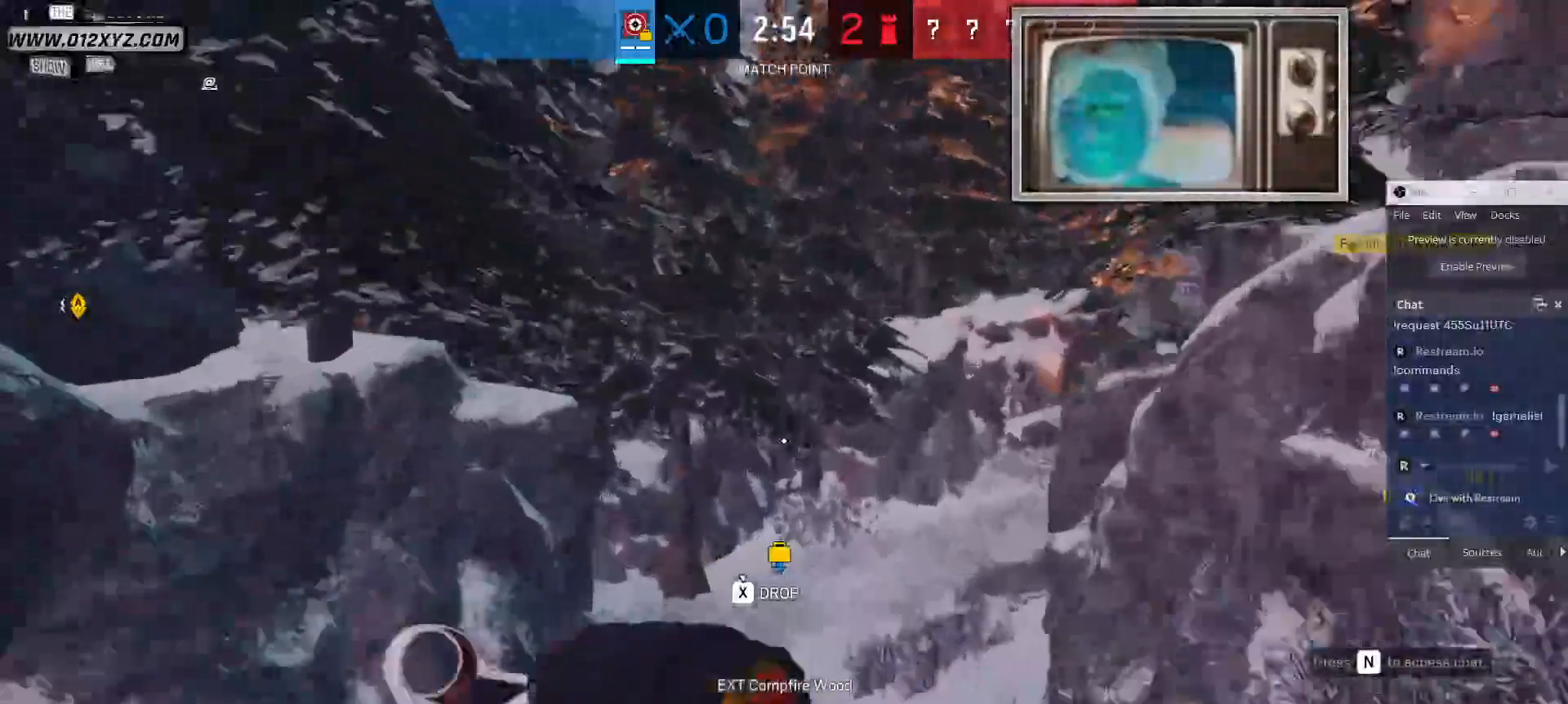
{"keys": ["shift", "w"], "mouse": [], "events": []}
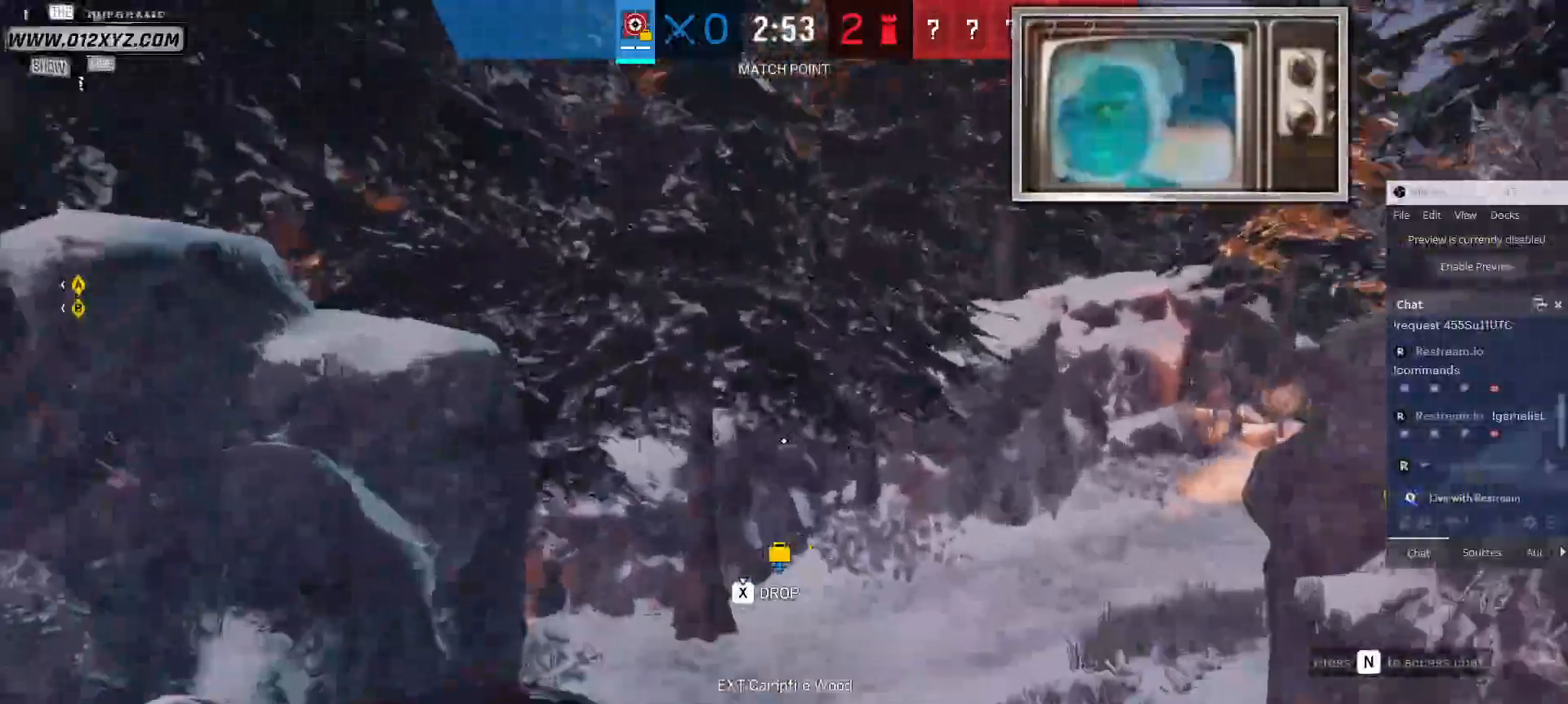
{"keys": ["d", "shift", "w"], "mouse": [], "events": [[33, "d", "down"]]}
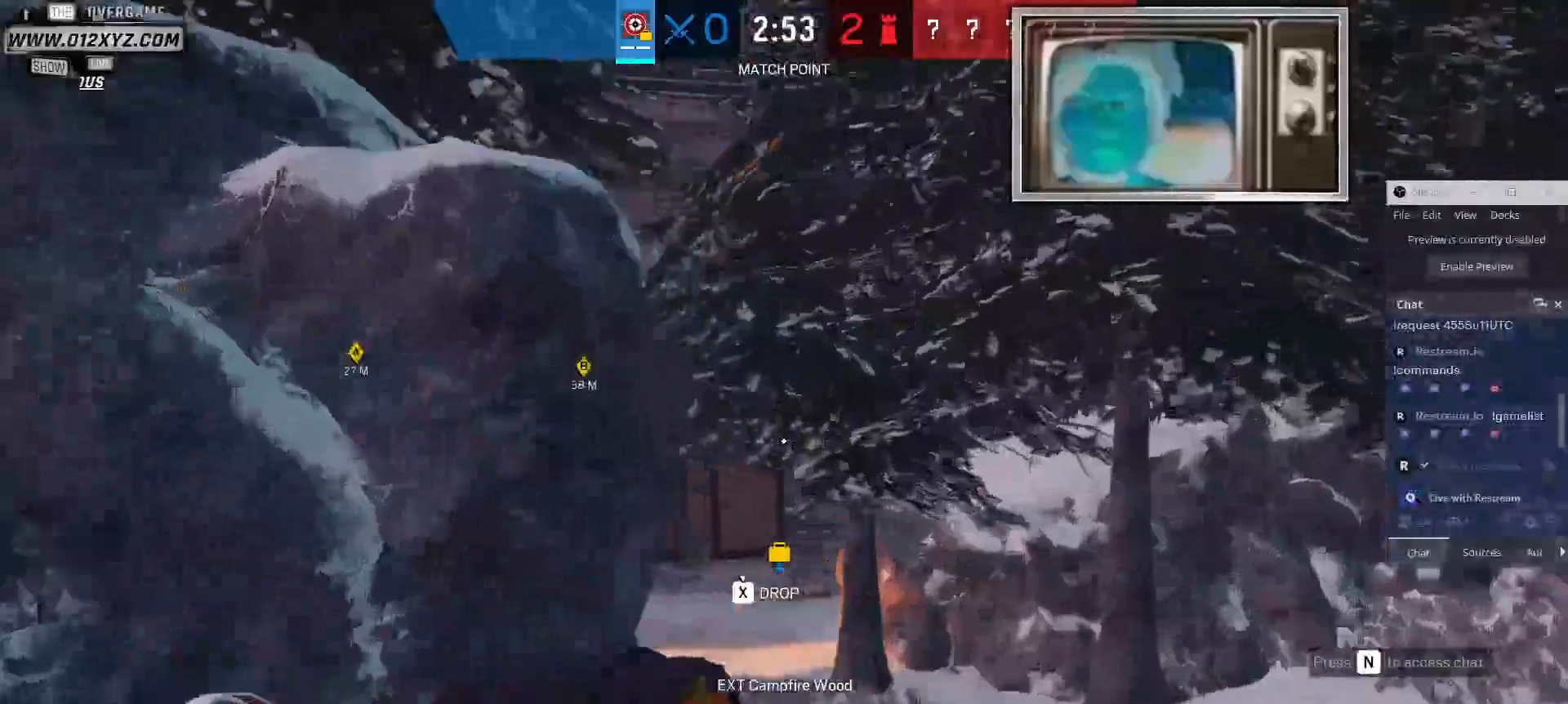
{"keys": ["shift", "w"], "mouse": [], "events": [[233, "d", "up"]]}
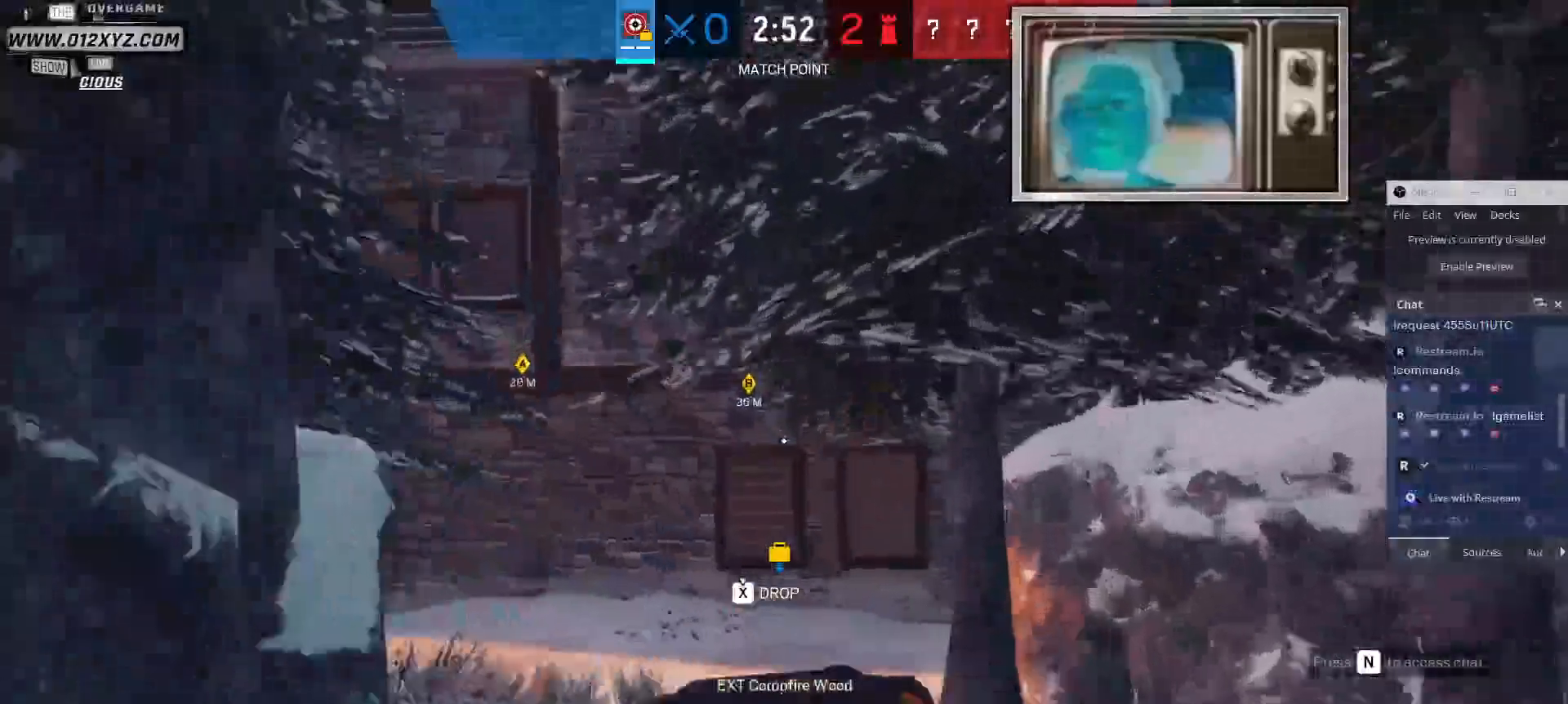
{"keys": ["shift", "w"], "mouse": [], "events": []}
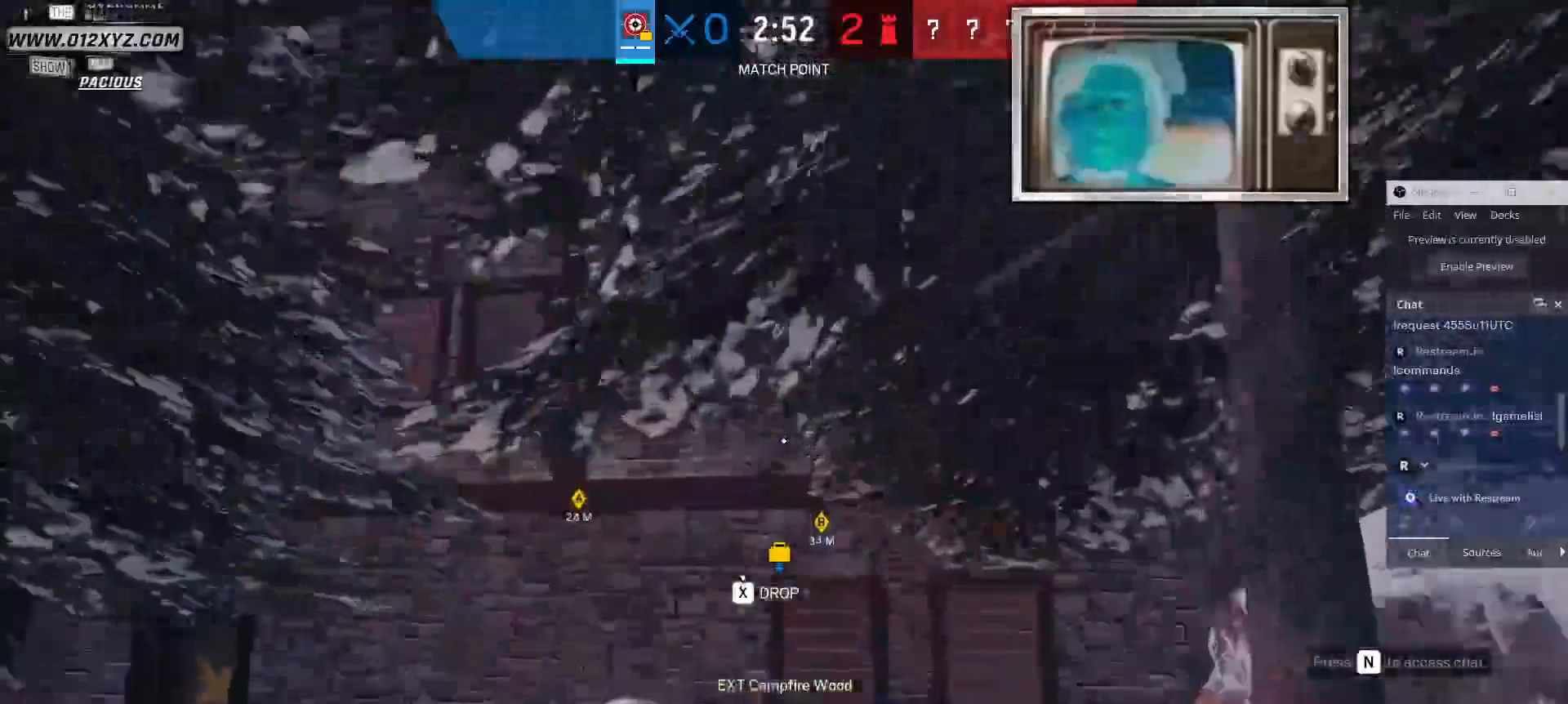
{"keys": ["shift", "w"], "mouse": [], "events": []}
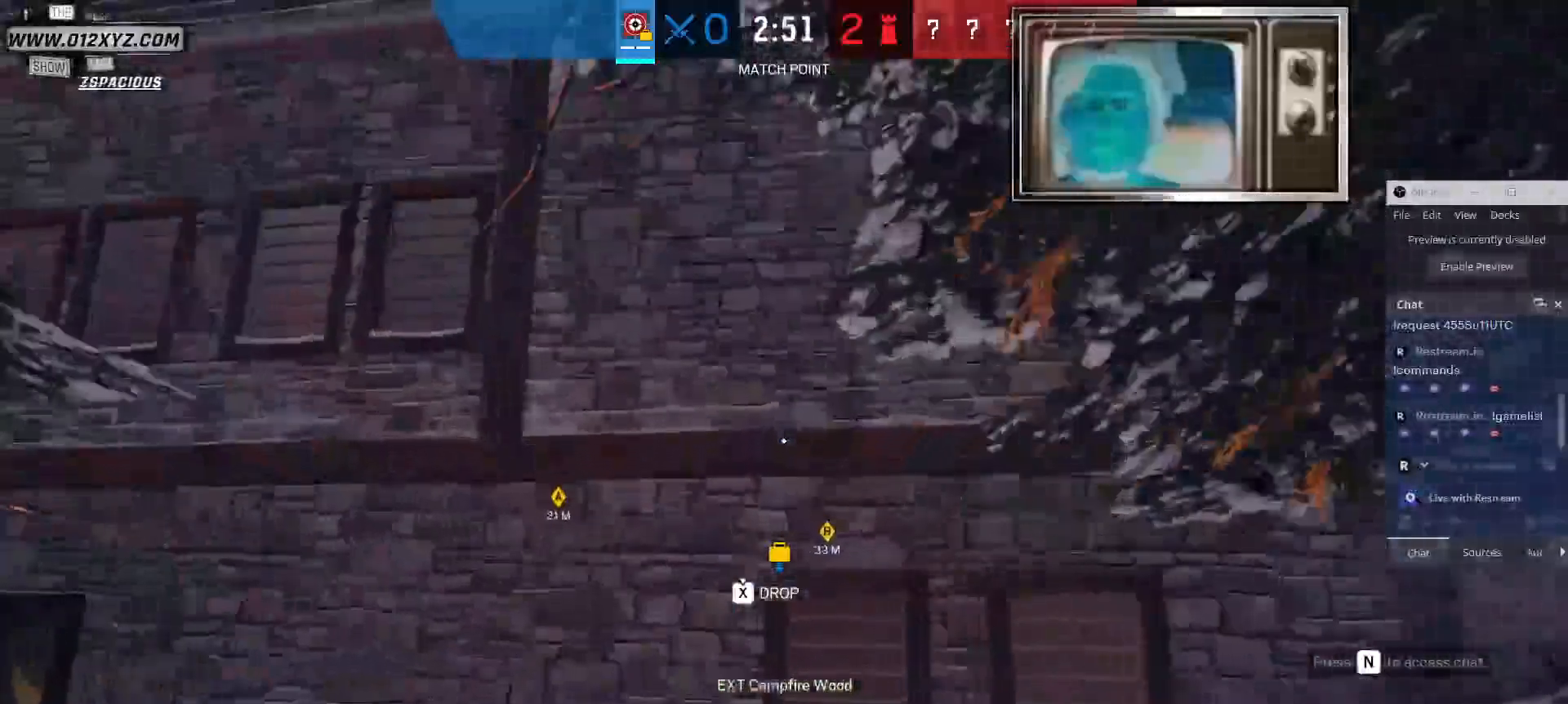
{"keys": ["shift", "w"], "mouse": [], "events": []}
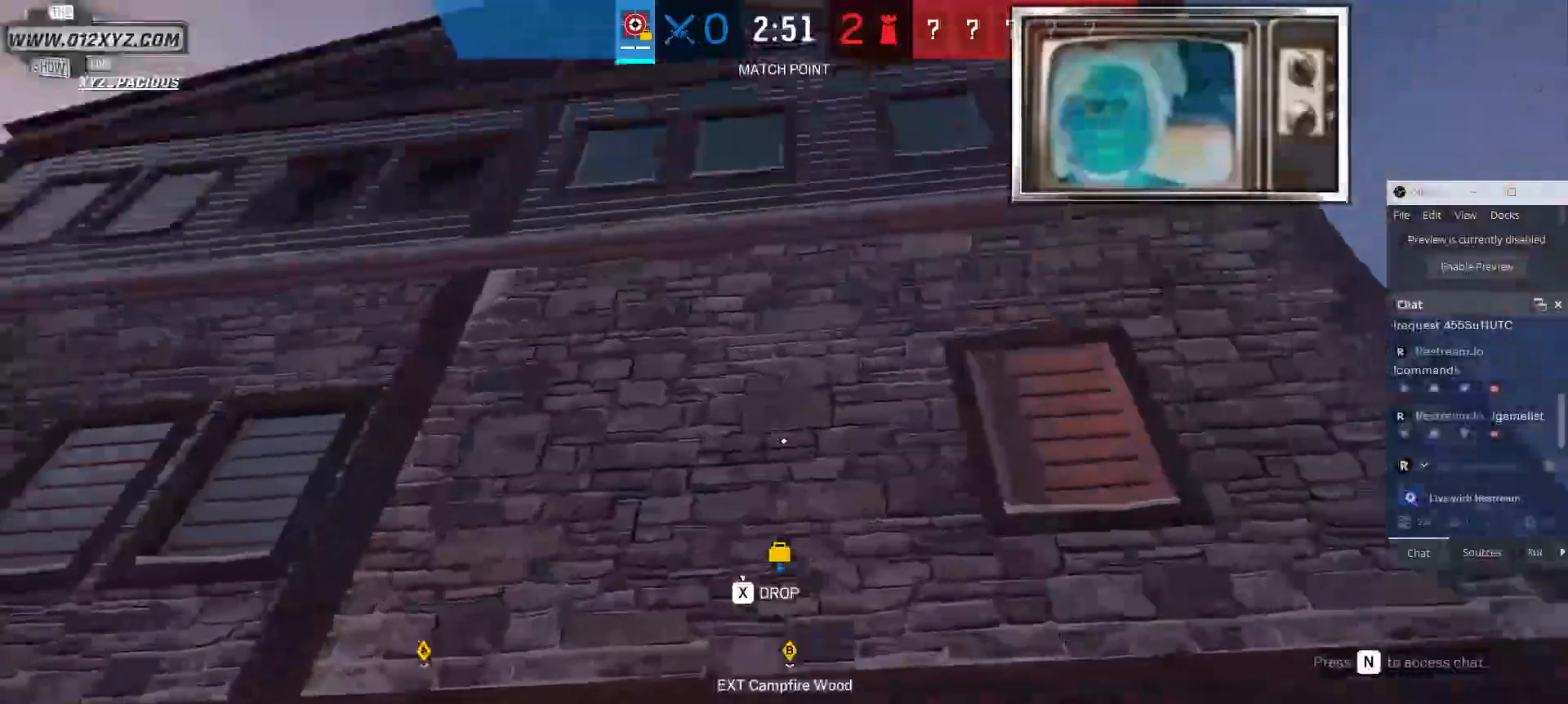
{"keys": ["w"], "mouse": [], "events": [[367, "shift", "up"]]}
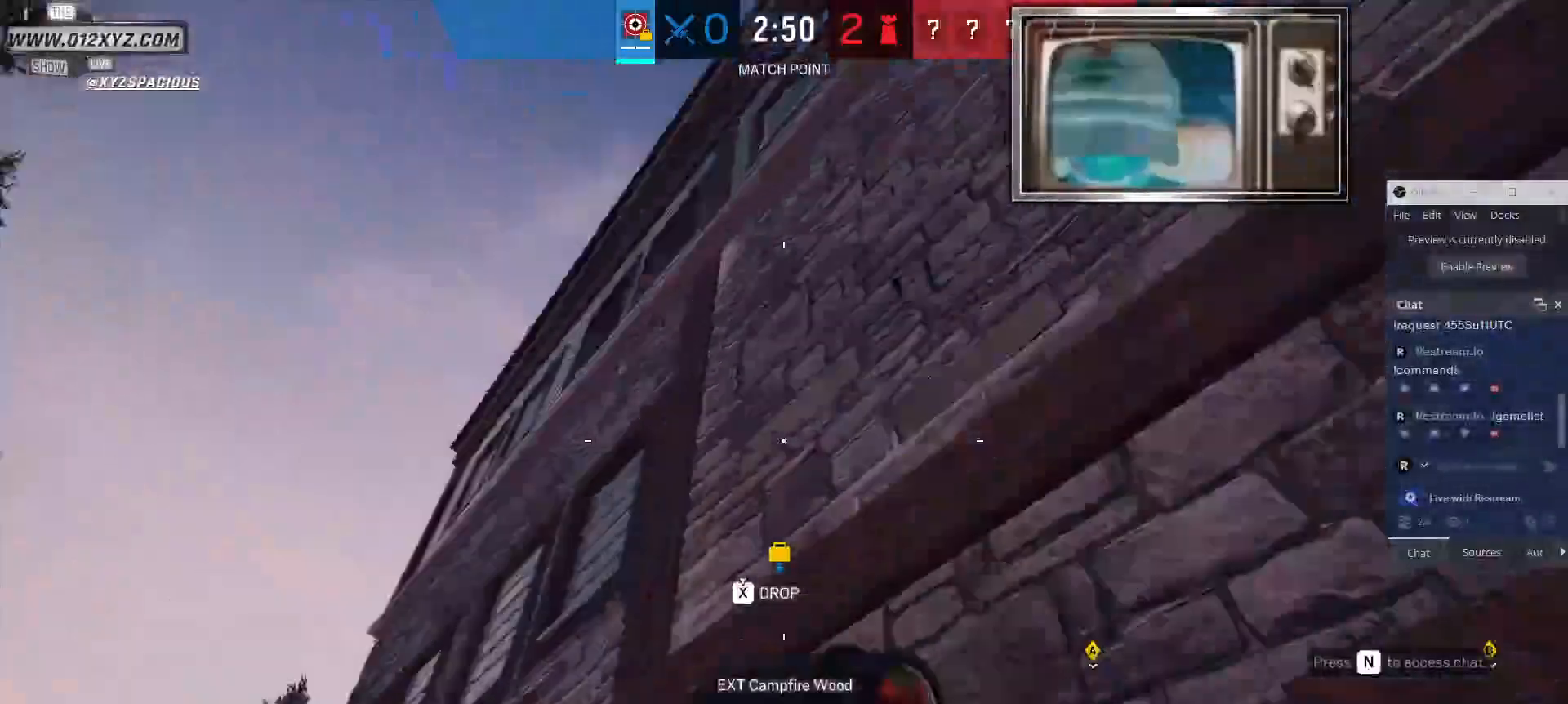
{"keys": ["w"], "mouse": [], "events": []}
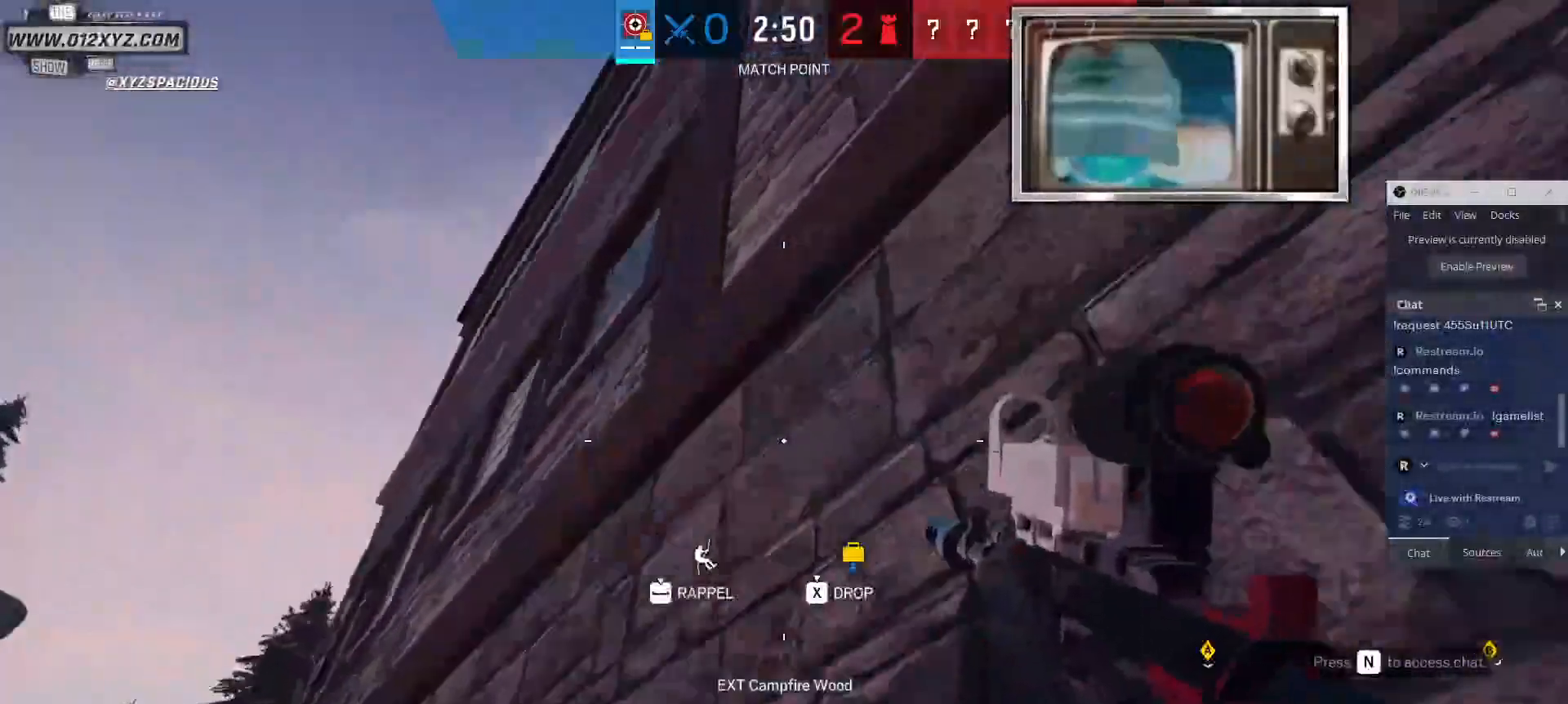
{"keys": ["space", "w"], "mouse": [], "events": [[133, "space", "down"]]}
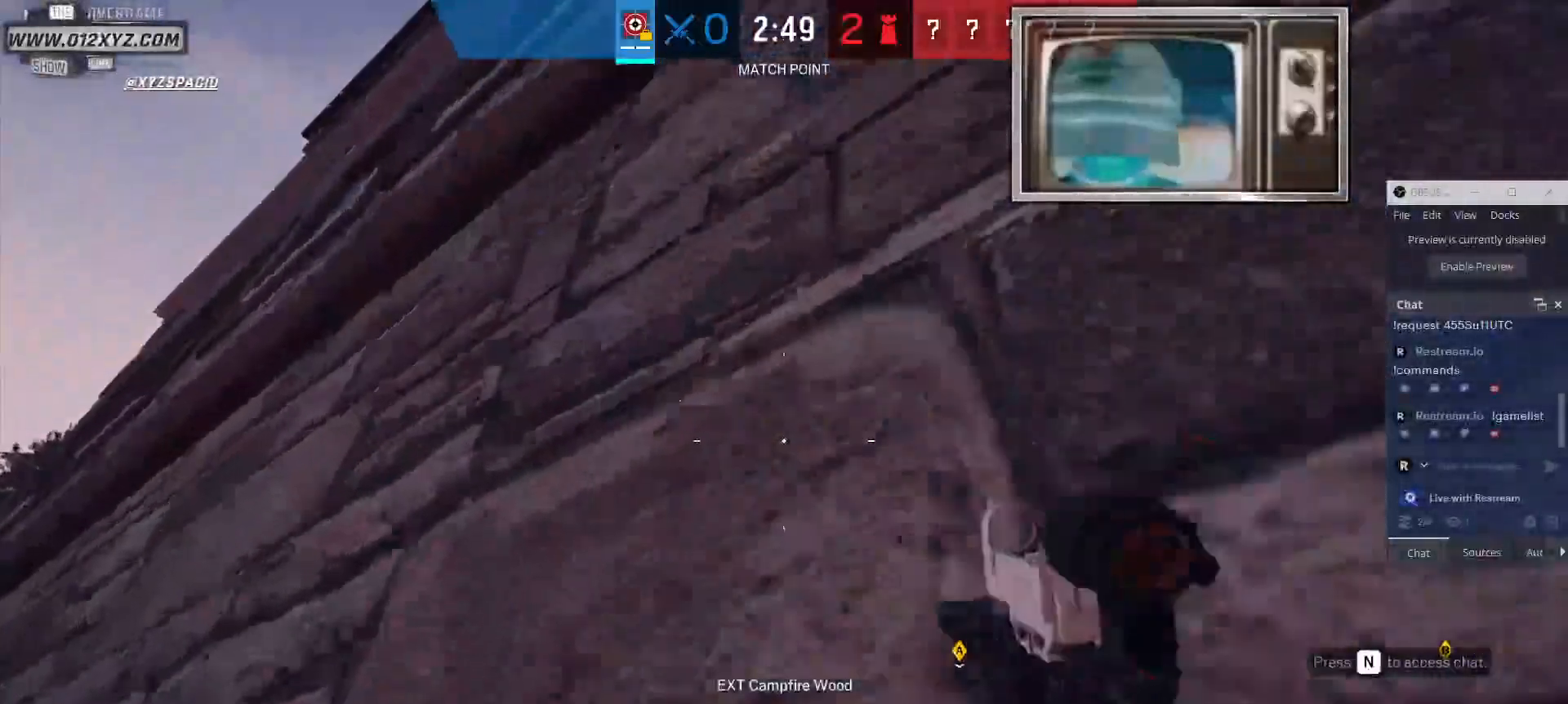
{"keys": ["space", "w"], "mouse": [], "events": []}
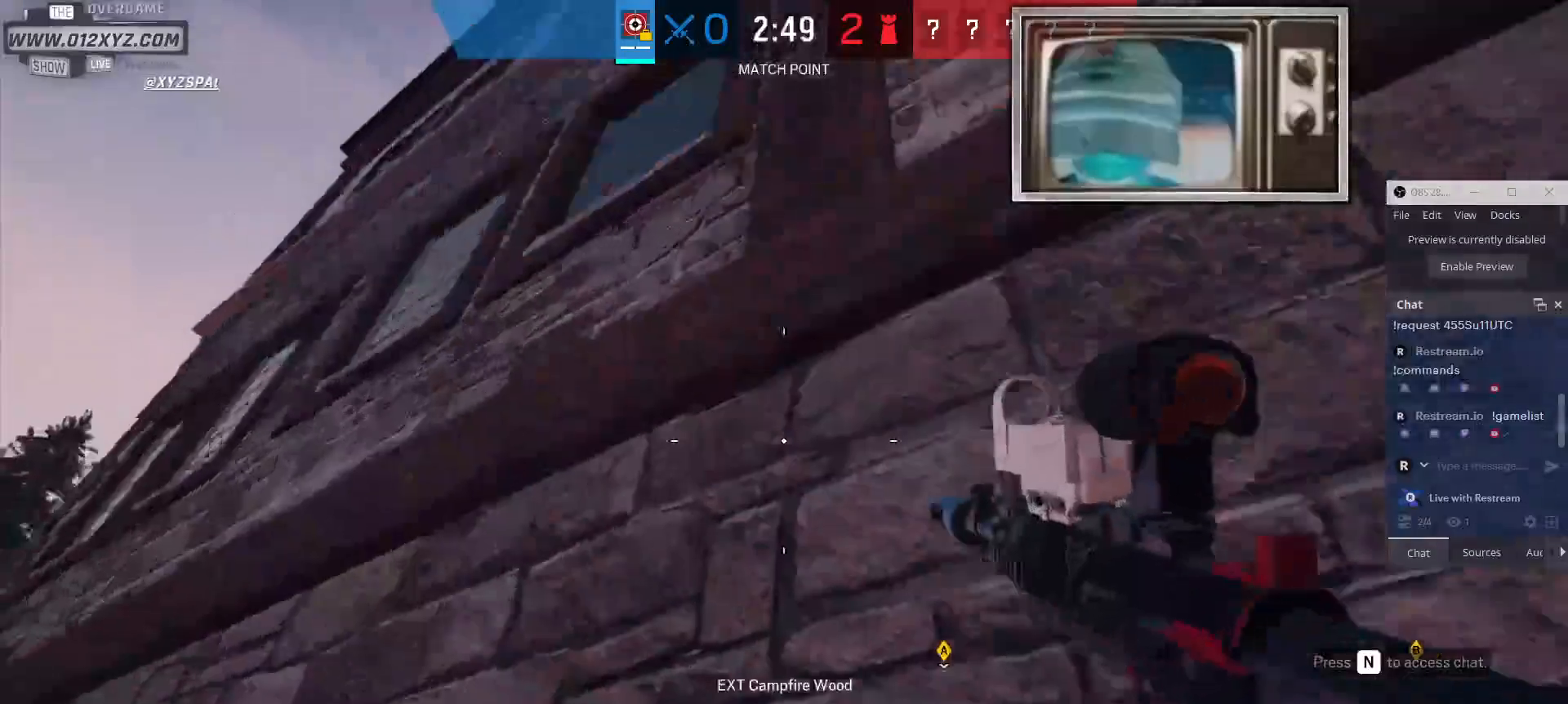
{"keys": ["a", "w"], "mouse": [], "events": [[100, "space", "up"], [400, "a", "down"]]}
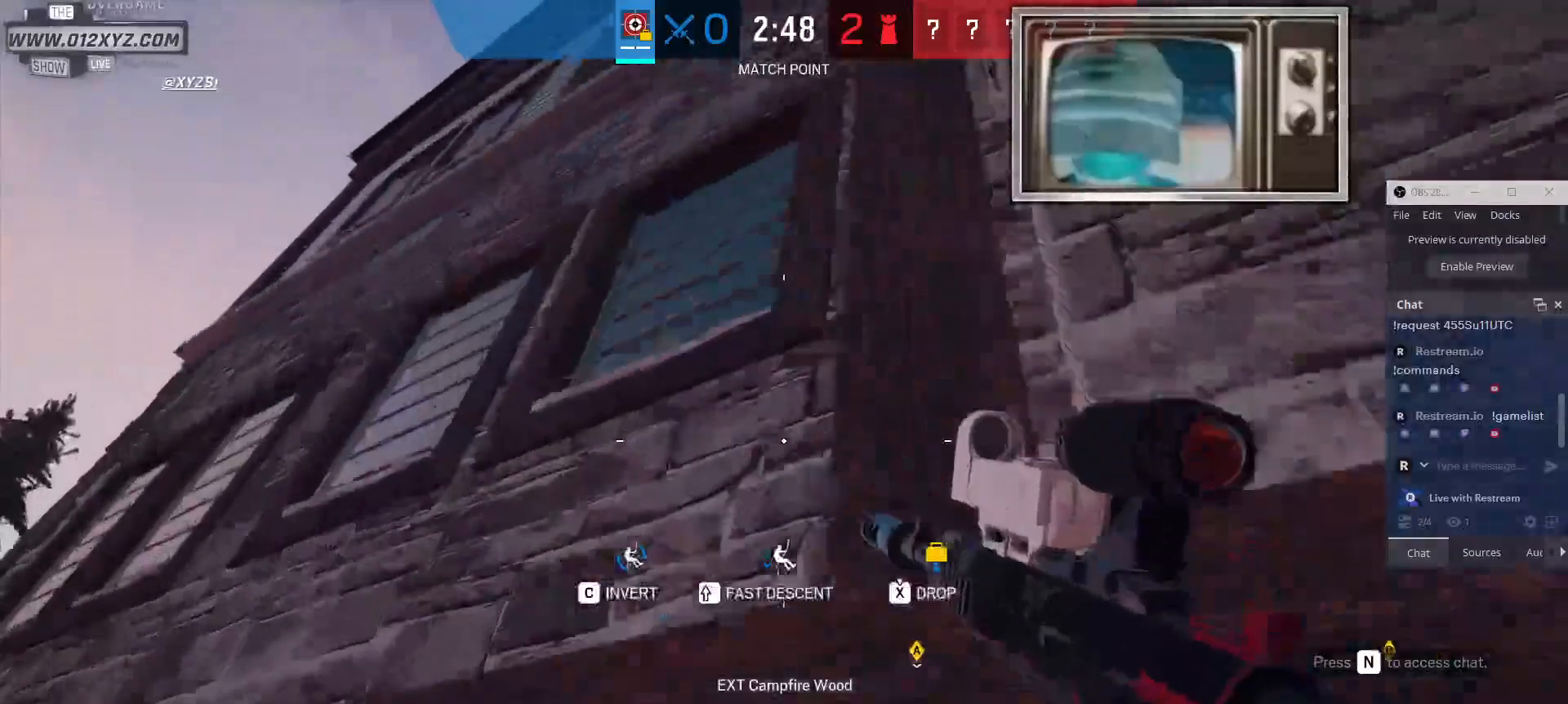
{"keys": ["a", "w"], "mouse": [], "events": []}
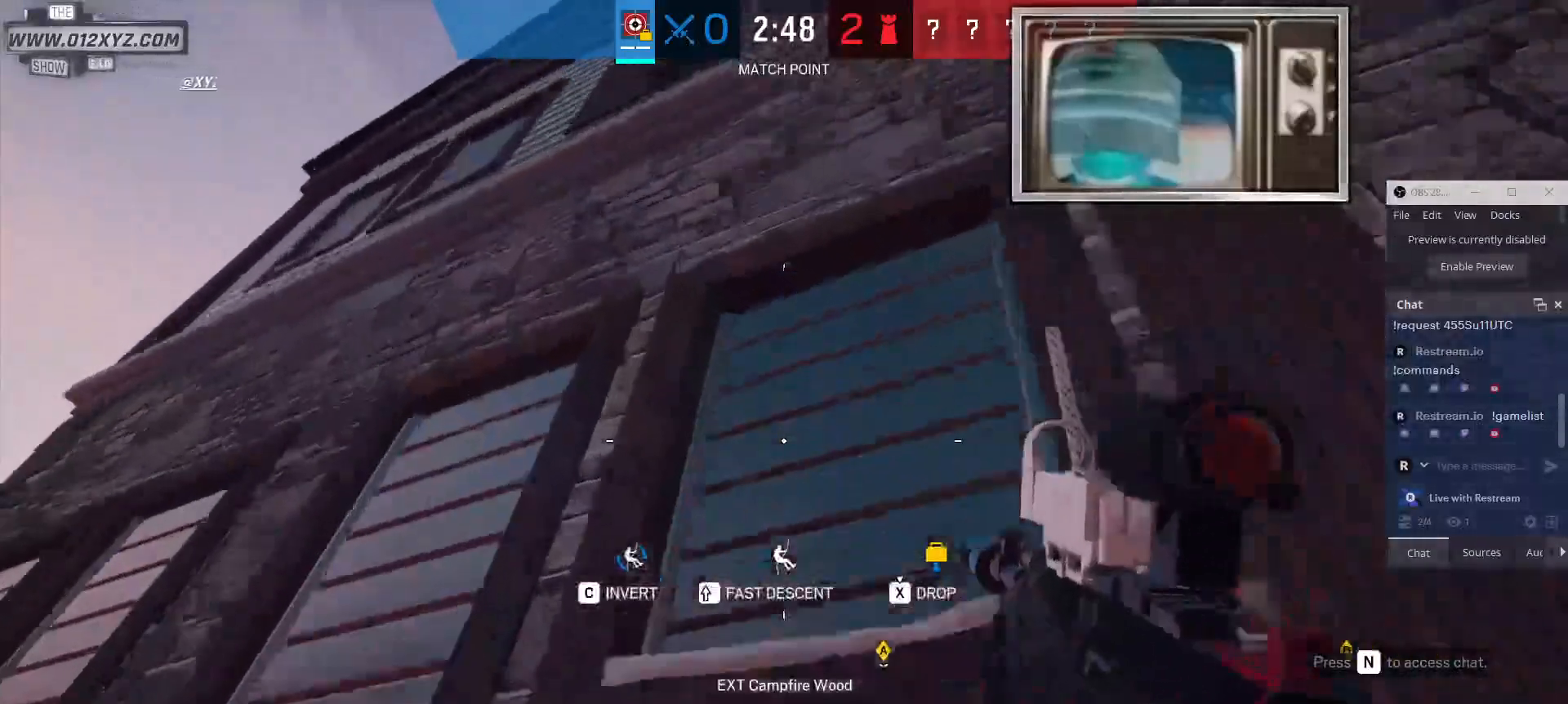
{"keys": ["w"], "mouse": [], "events": [[333, "a", "up"]]}
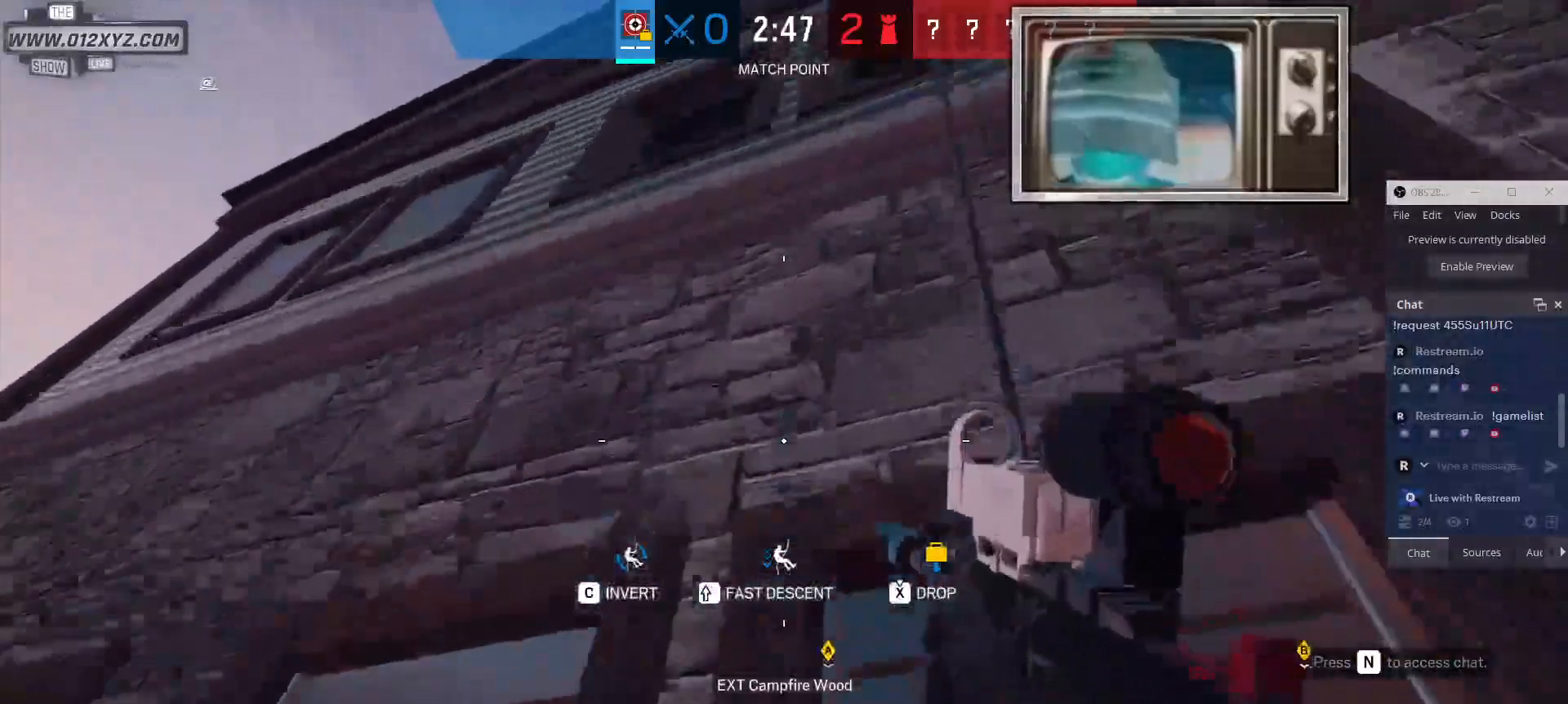
{"keys": ["w"], "mouse": [], "events": []}
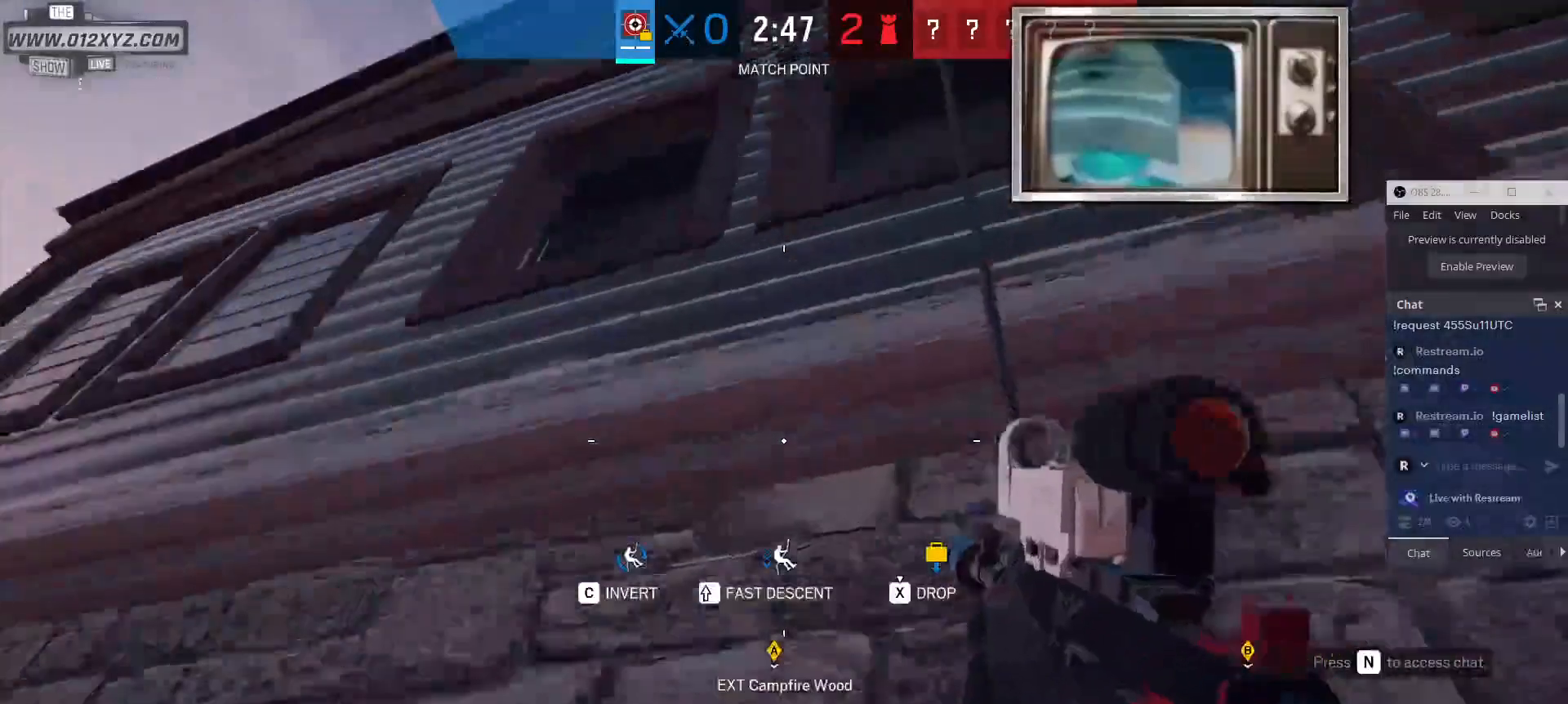
{"keys": ["w"], "mouse": [], "events": []}
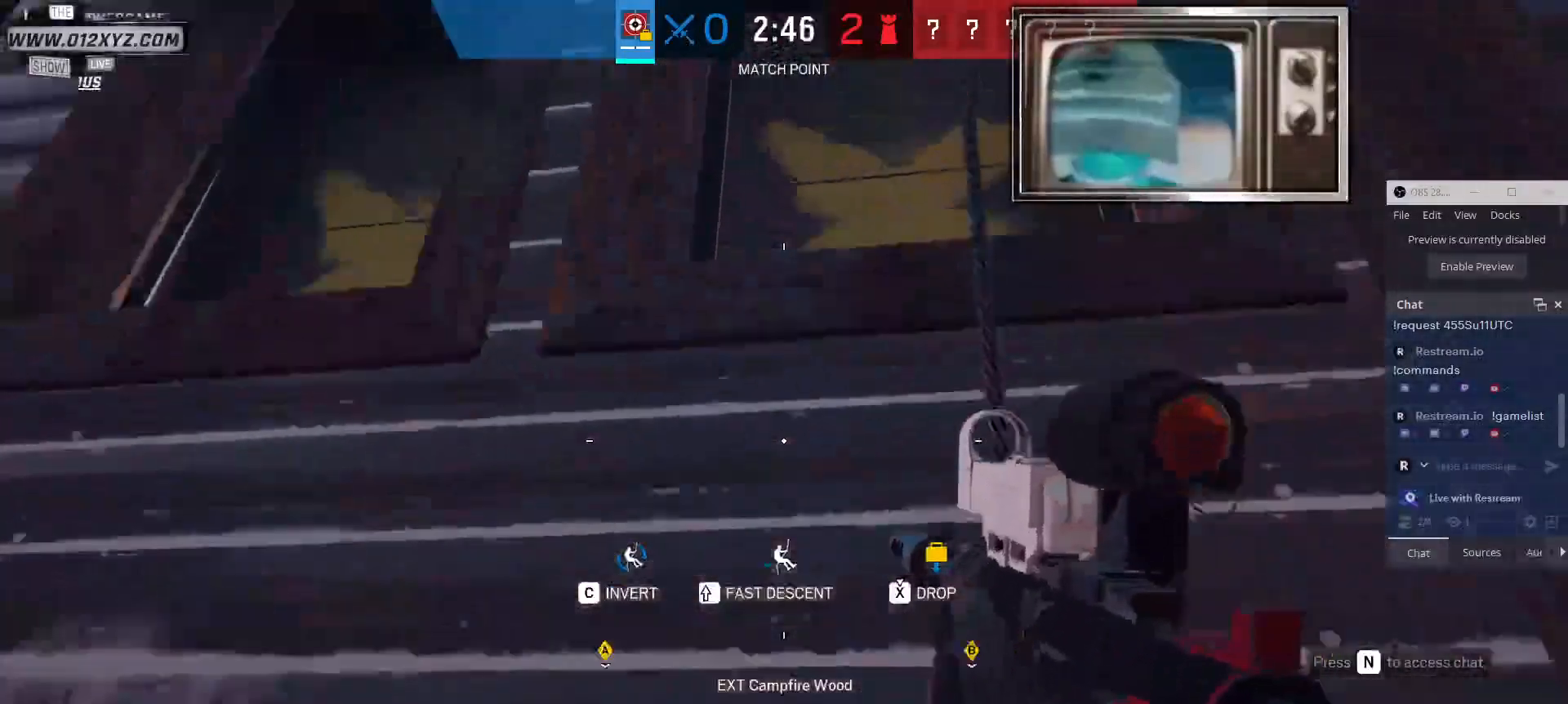
{"keys": [], "mouse": [], "events": [[367, "w", "up"]]}
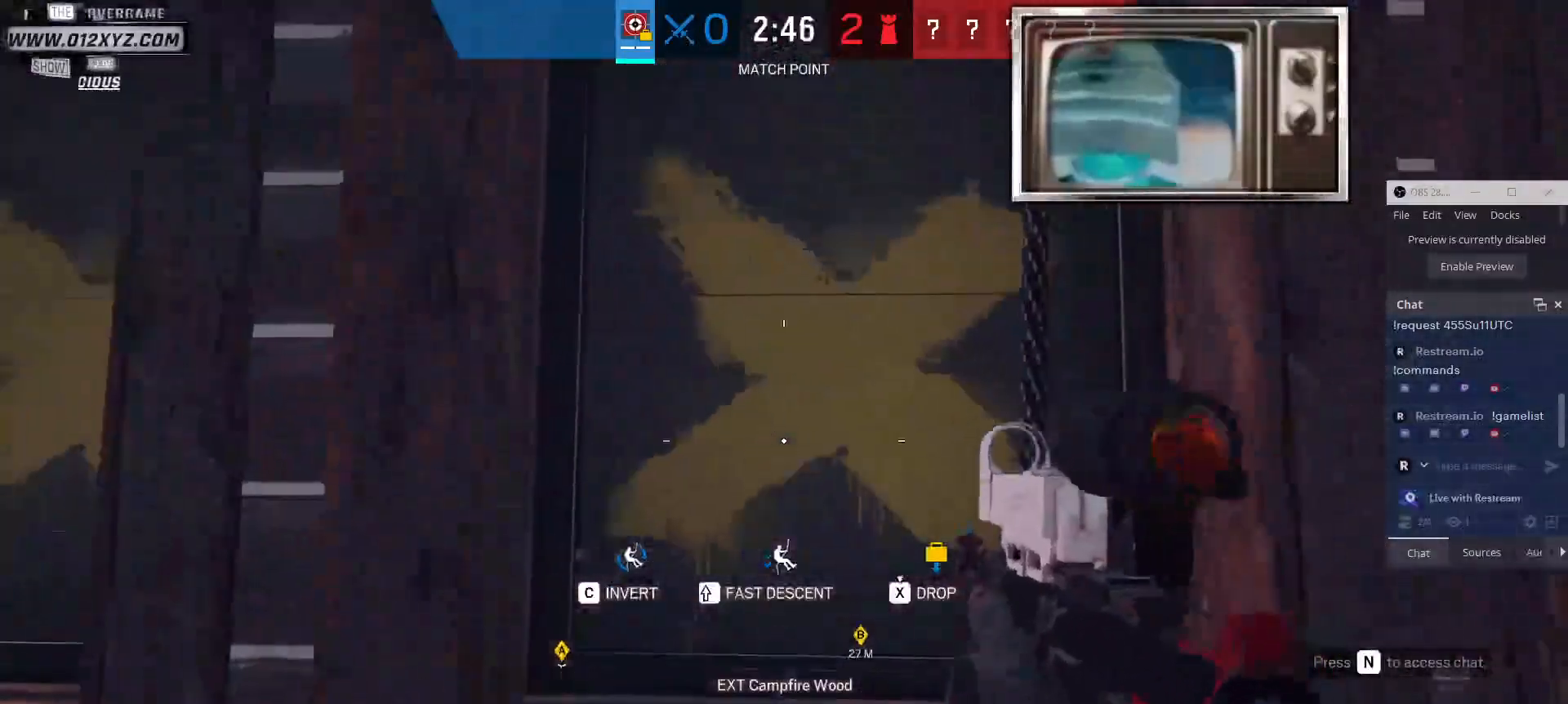
{"keys": [], "mouse": [], "events": [[33, "t", "down"], [67, "t", "up"]]}
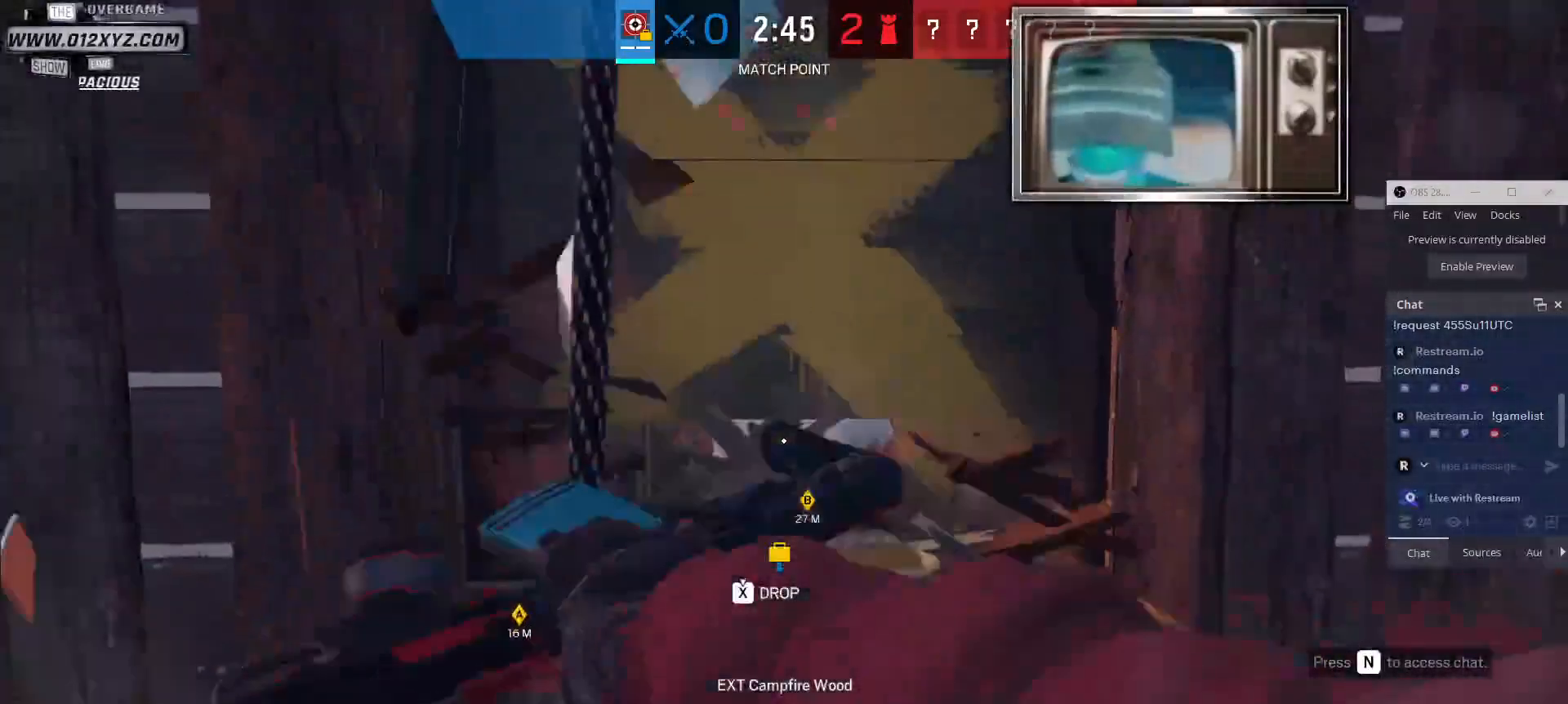
{"keys": [], "mouse": ["right"], "events": [[167, "s", "down"], [300, "s", "up"], [433, "mouse_right", "down"]]}